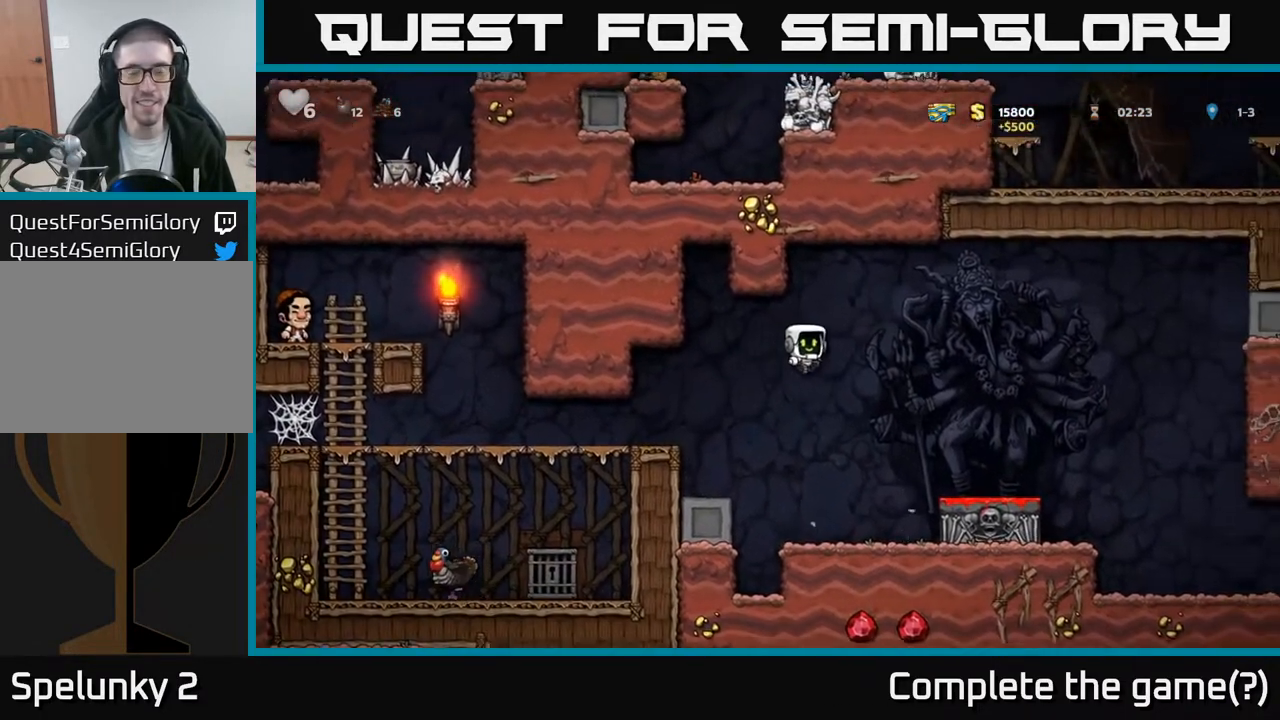
Gameplay with a controller (Xbox layout); each line is a JSON object with the inputs held at the frame after it. "events" lists button and stick changes between this image and that frame as [ms after this image, input, new state], when the widget could be followed in between.
{"buttons": ["A", "DPAD_RIGHT"], "left_stick": "center", "right_stick": "center", "events": [[433, "A", "down"]]}
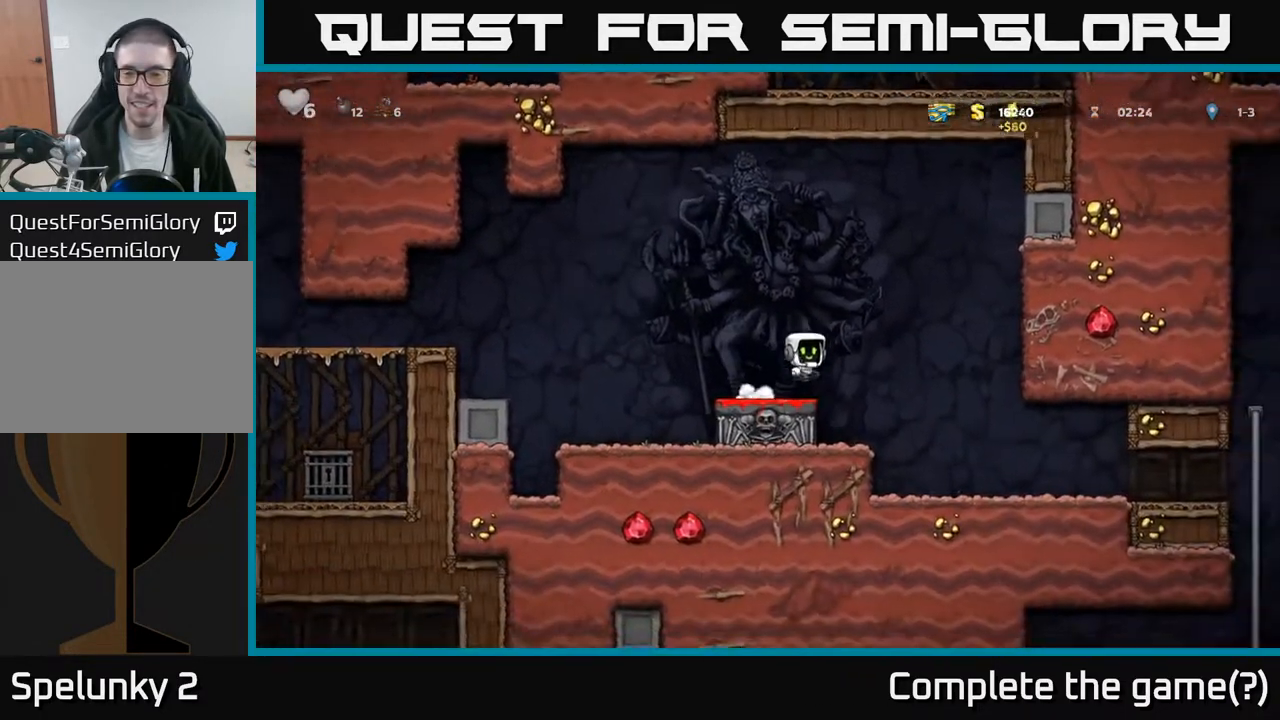
{"buttons": ["DPAD_RIGHT"], "left_stick": "center", "right_stick": "center", "events": [[17, "A", "up"]]}
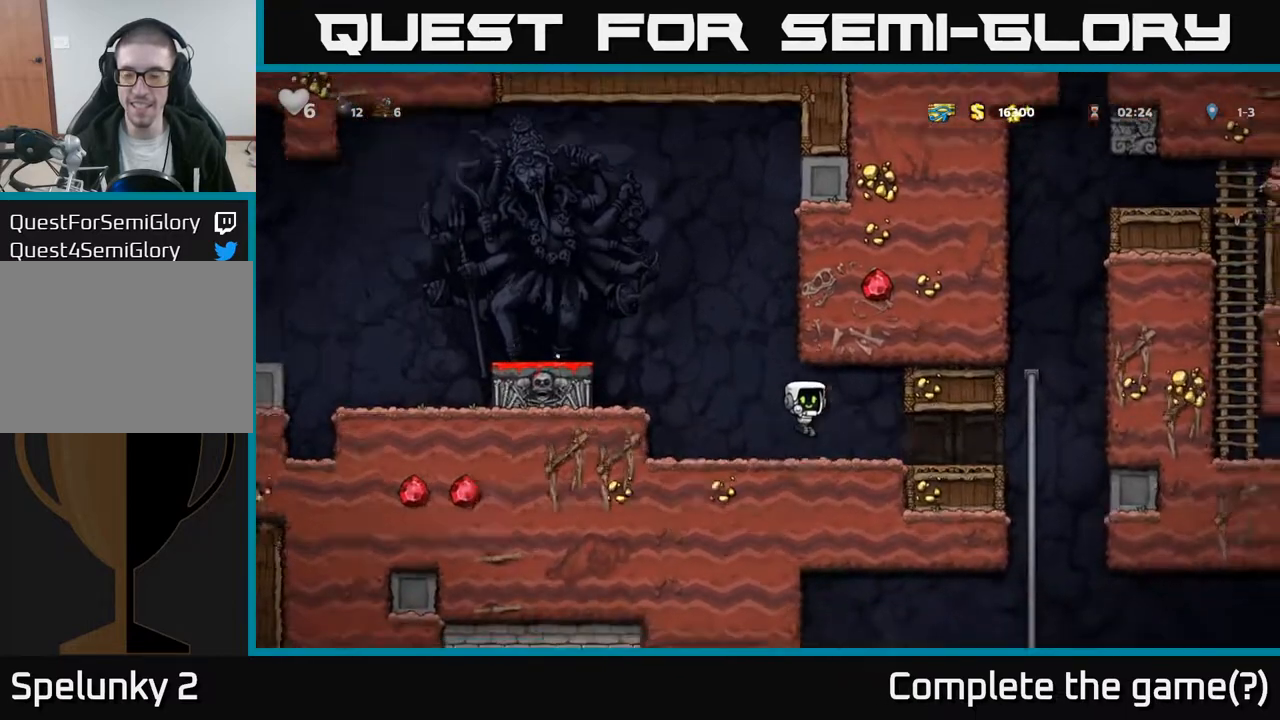
{"buttons": ["DPAD_UP"], "left_stick": "center", "right_stick": "center", "events": [[400, "DPAD_UP", "down"], [433, "DPAD_RIGHT", "up"]]}
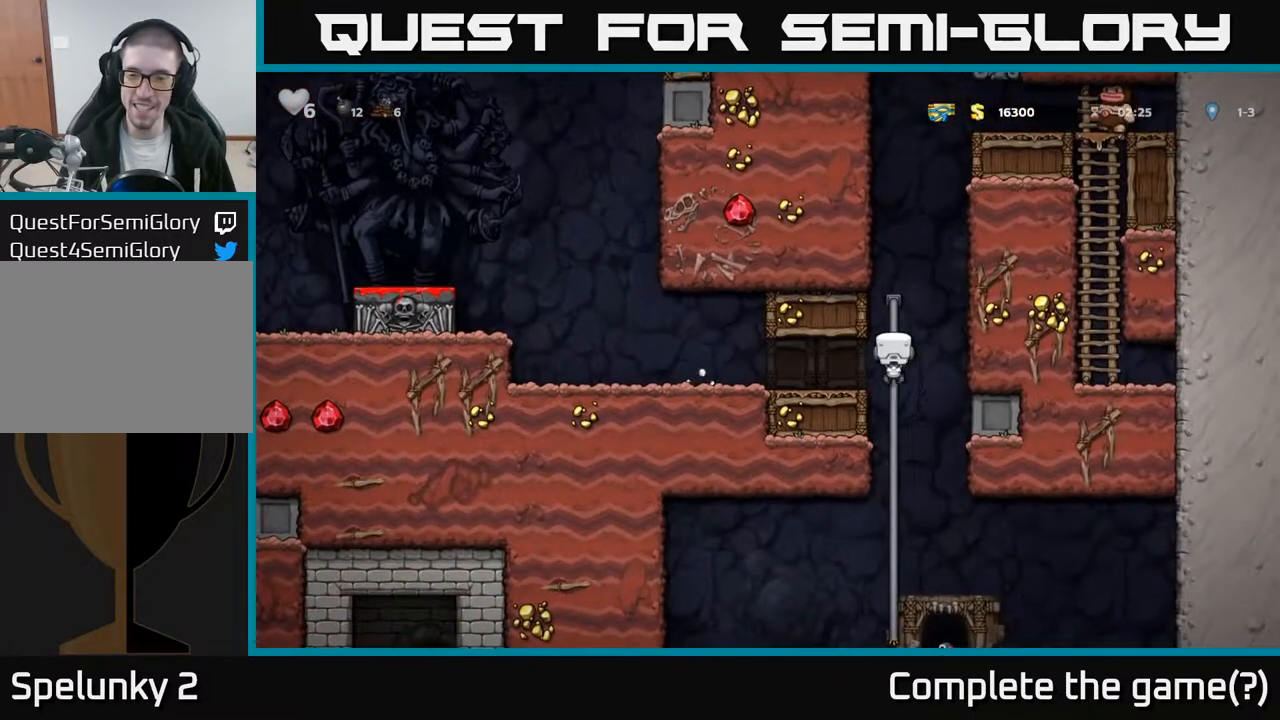
{"buttons": ["DPAD_UP"], "left_stick": "center", "right_stick": "center", "events": [[33, "DPAD_UP", "up"], [83, "A", "down"], [83, "DPAD_DOWN", "down"], [233, "A", "up"], [250, "DPAD_DOWN", "up"], [450, "DPAD_UP", "down"]]}
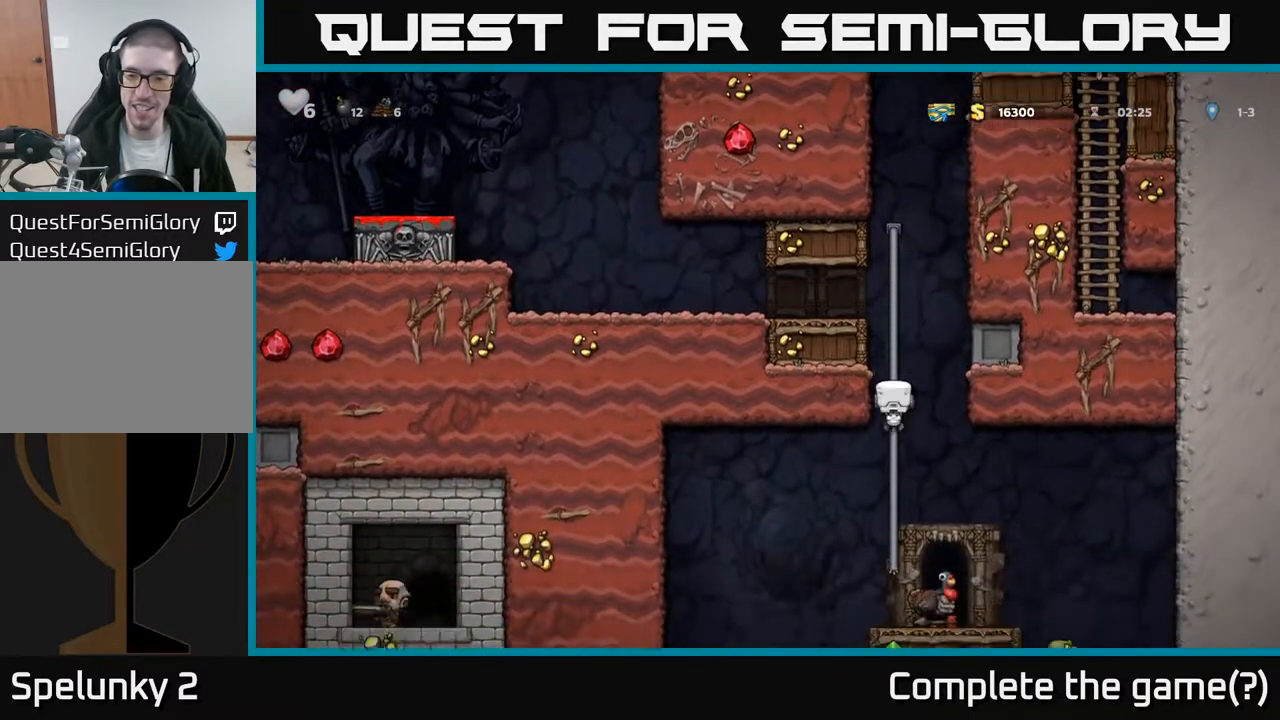
{"buttons": [], "left_stick": "center", "right_stick": "center", "events": [[83, "DPAD_UP", "up"], [167, "DPAD_DOWN", "down"], [183, "A", "down"], [283, "A", "up"], [367, "DPAD_DOWN", "up"]]}
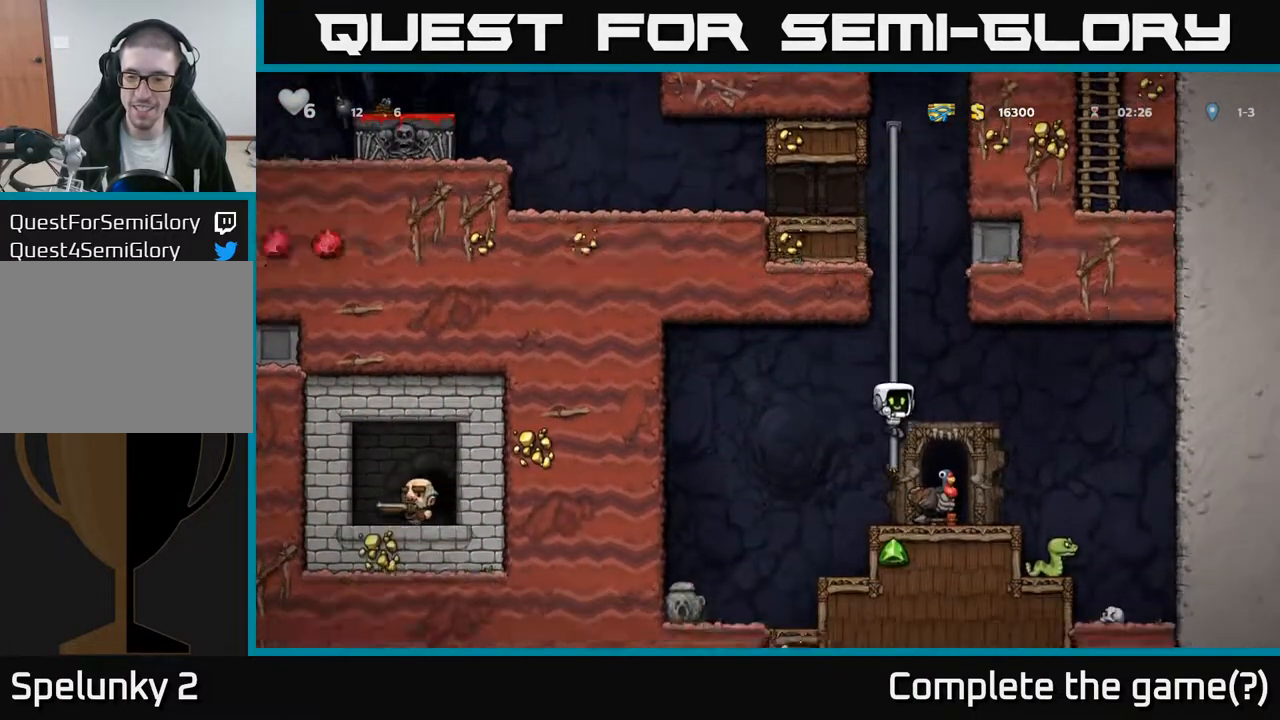
{"buttons": [], "left_stick": "center", "right_stick": "center", "events": [[283, "A", "down"], [433, "A", "up"]]}
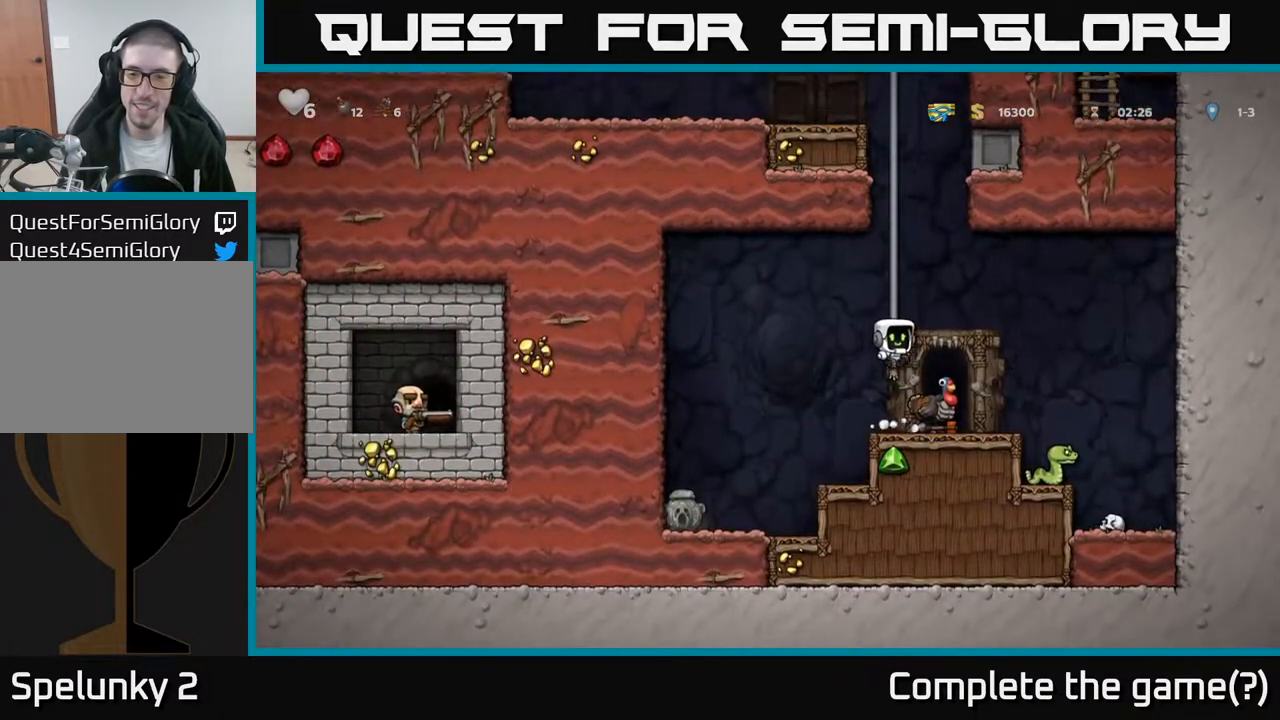
{"buttons": [], "left_stick": "center", "right_stick": "center", "events": []}
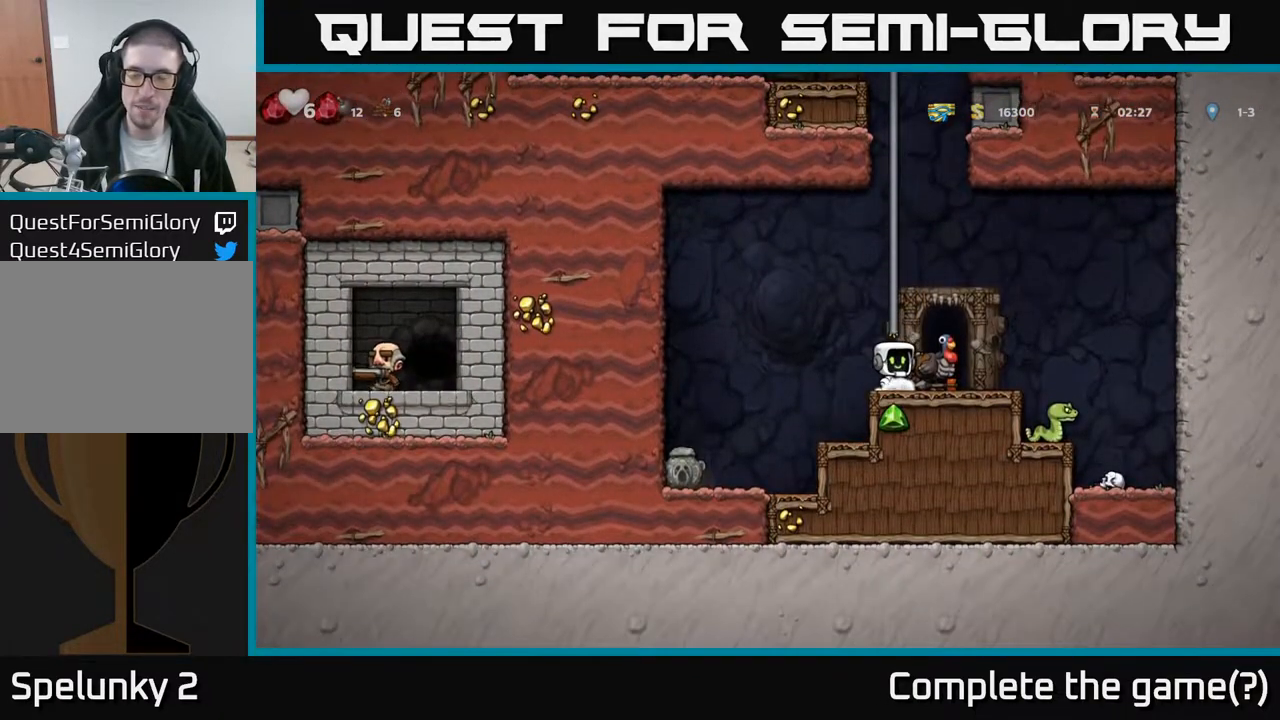
{"buttons": ["DPAD_RIGHT"], "left_stick": "center", "right_stick": "center", "events": [[467, "DPAD_RIGHT", "down"]]}
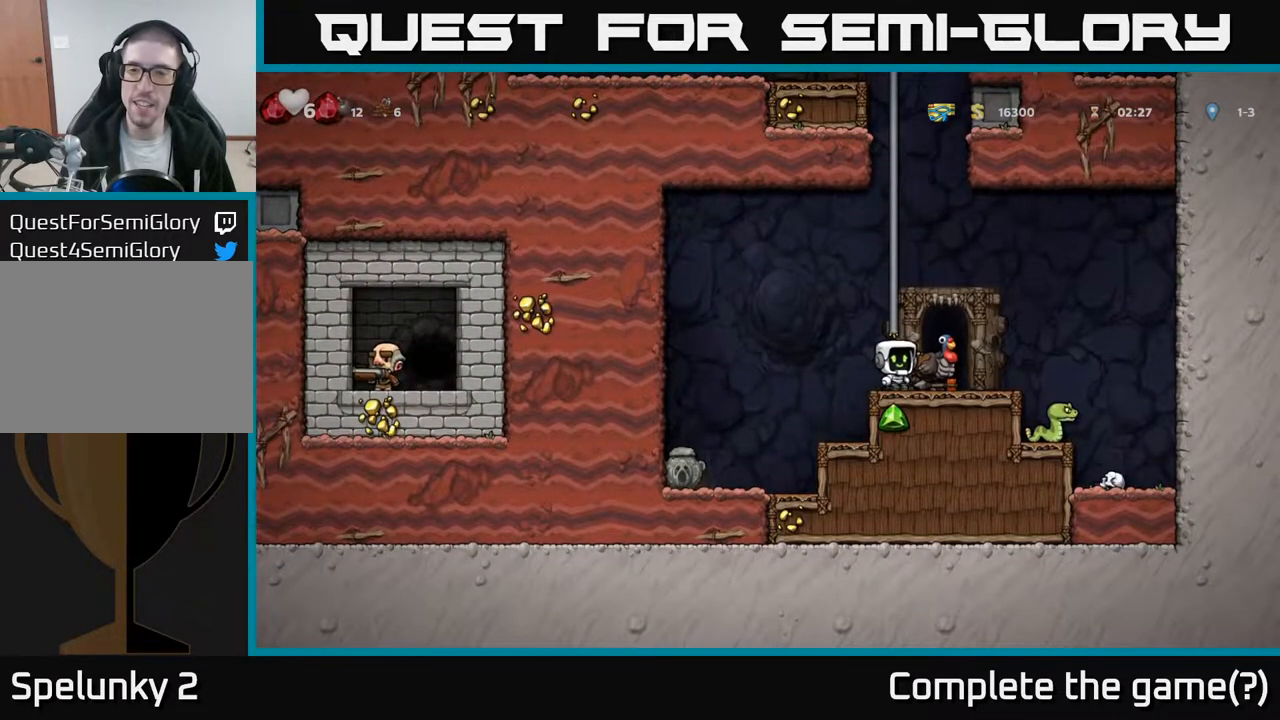
{"buttons": ["X", "DPAD_DOWN"], "left_stick": "center", "right_stick": "center", "events": [[50, "DPAD_RIGHT", "up"], [350, "DPAD_DOWN", "down"], [433, "X", "down"]]}
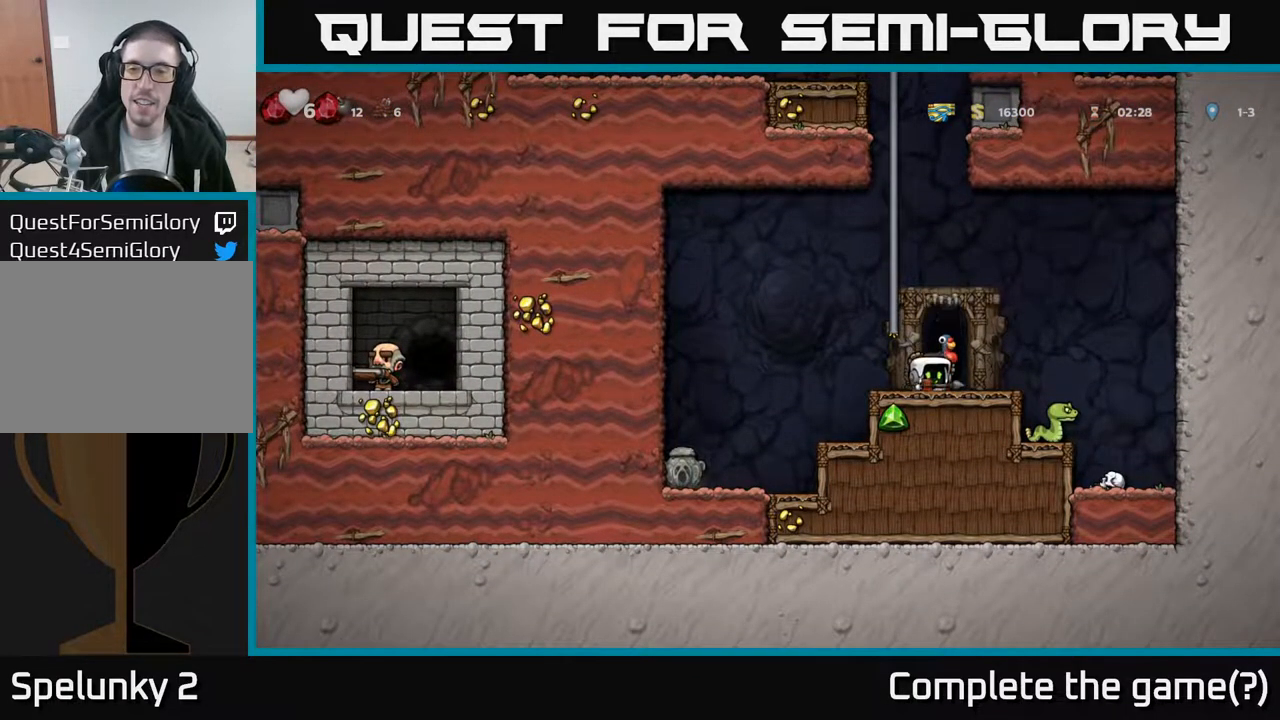
{"buttons": ["DPAD_DOWN"], "left_stick": "center", "right_stick": "center", "events": [[17, "DPAD_DOWN", "up"], [33, "X", "up"], [50, "DPAD_RIGHT", "down"], [183, "DPAD_RIGHT", "up"], [400, "A", "down"], [400, "DPAD_DOWN", "down"], [467, "A", "up"]]}
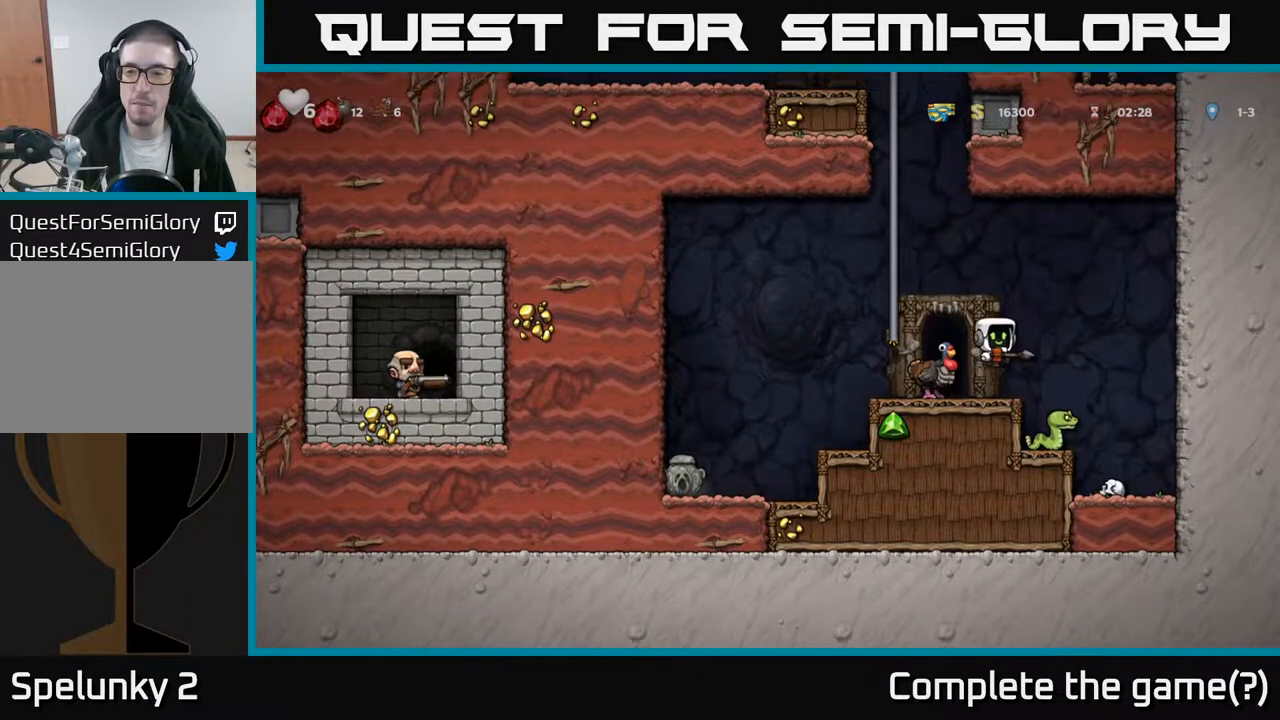
{"buttons": ["DPAD_LEFT"], "left_stick": "center", "right_stick": "center", "events": [[150, "X", "down"], [250, "X", "up"], [300, "DPAD_DOWN", "up"], [400, "DPAD_LEFT", "down"]]}
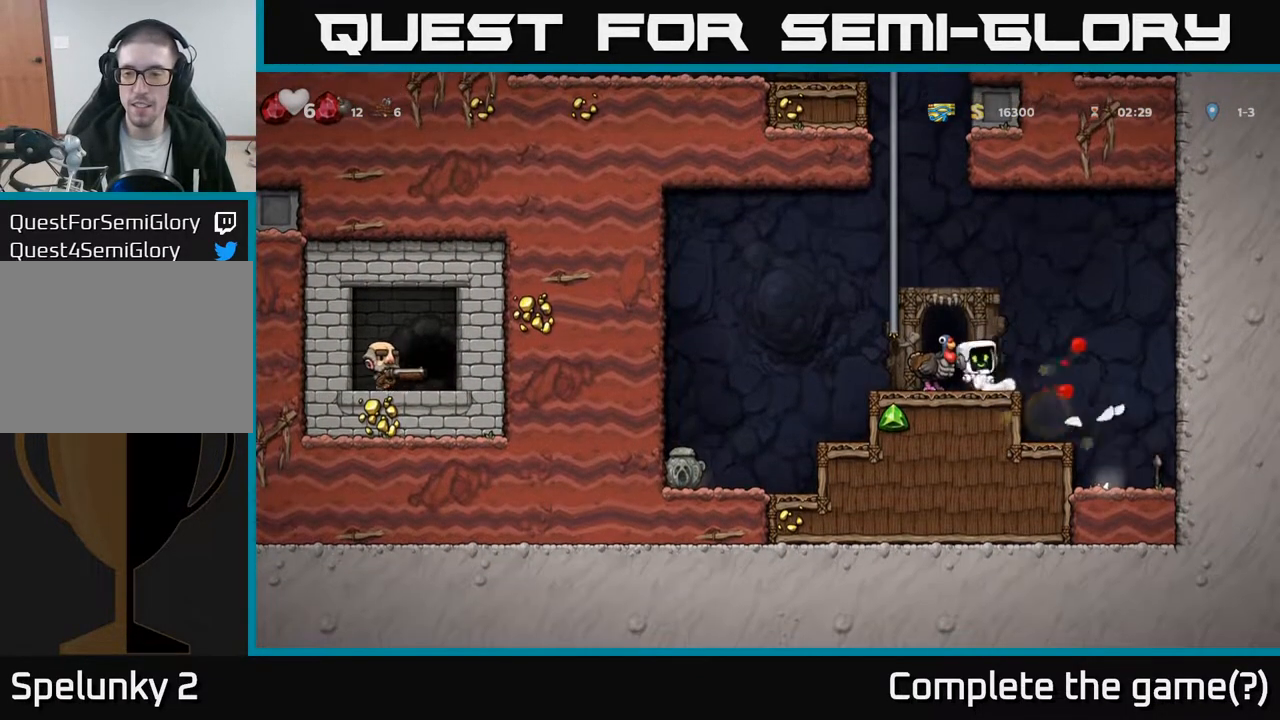
{"buttons": [], "left_stick": "center", "right_stick": "center", "events": [[33, "DPAD_LEFT", "up"]]}
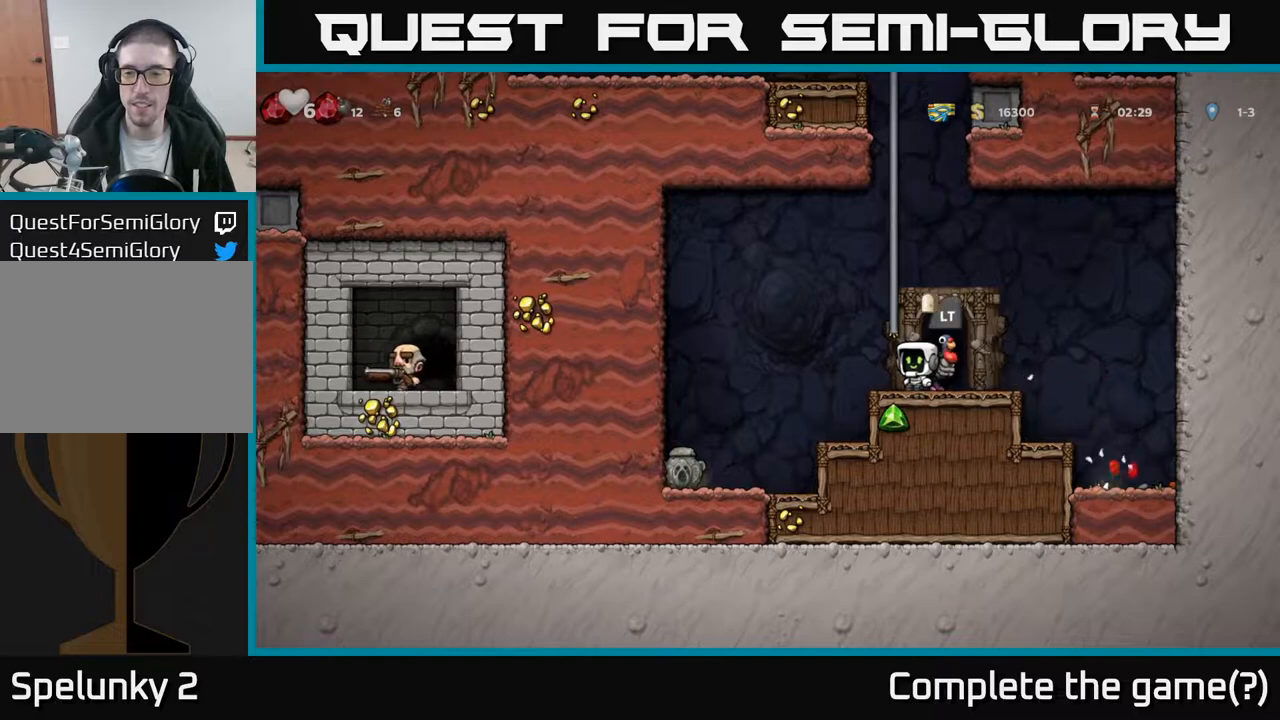
{"buttons": ["DPAD_UP"], "left_stick": "center", "right_stick": "center", "events": [[17, "DPAD_DOWN", "down"], [83, "X", "down"], [183, "DPAD_DOWN", "up"], [183, "X", "up"], [267, "A", "down"], [367, "DPAD_UP", "down"], [400, "A", "up"]]}
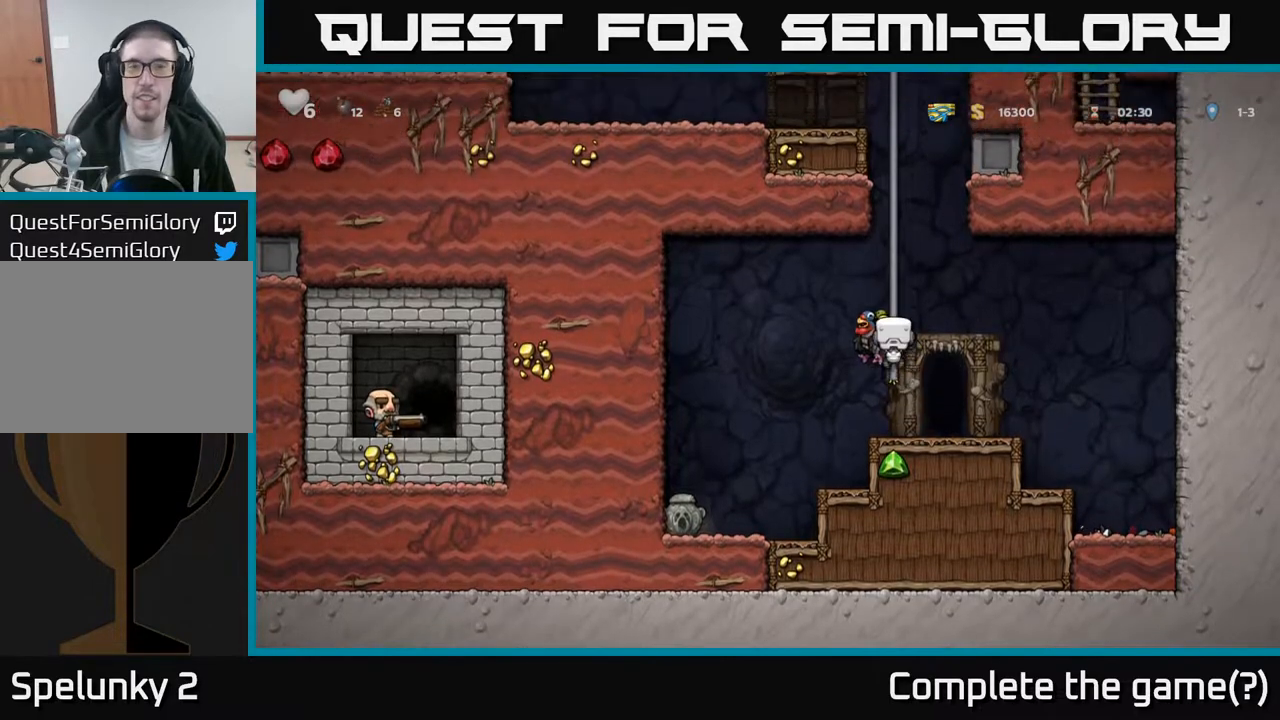
{"buttons": ["A", "DPAD_UP"], "left_stick": "center", "right_stick": "center", "events": [[67, "A", "down"], [233, "A", "up"], [350, "A", "down"]]}
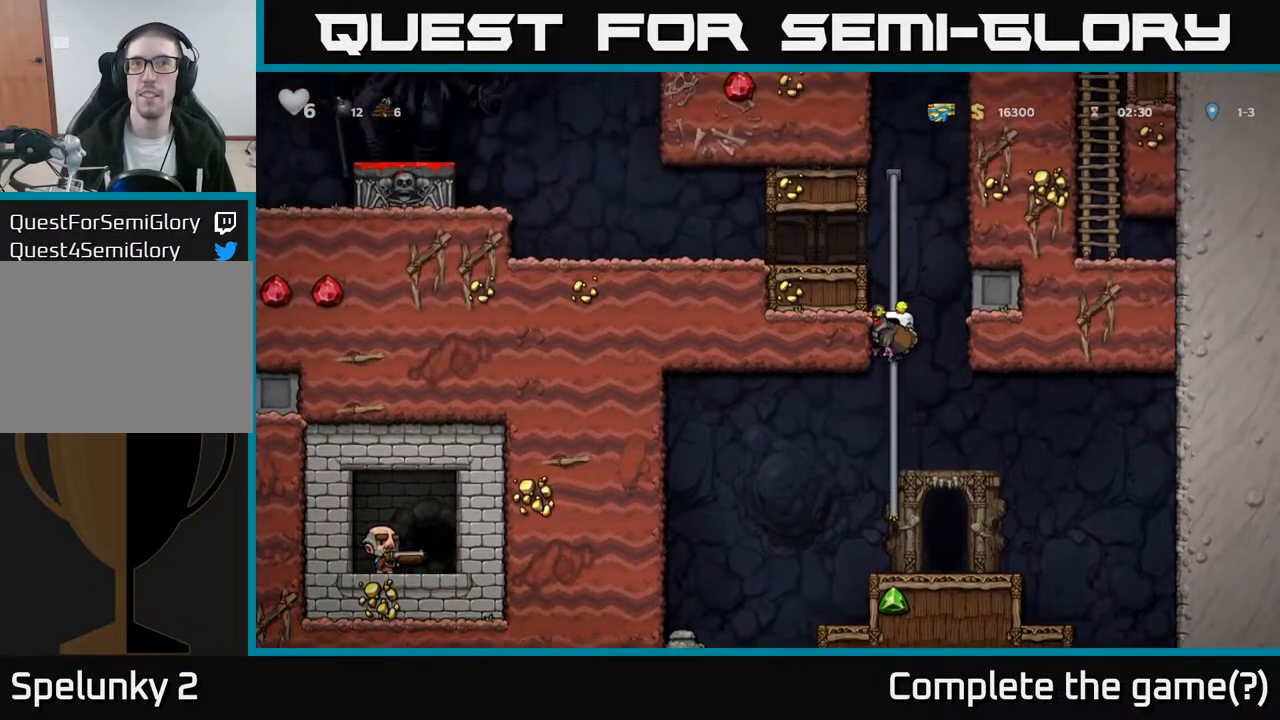
{"buttons": ["DPAD_LEFT"], "left_stick": "center", "right_stick": "center", "events": [[33, "A", "up"], [283, "A", "down"], [300, "DPAD_LEFT", "down"], [333, "DPAD_UP", "up"], [433, "A", "up"]]}
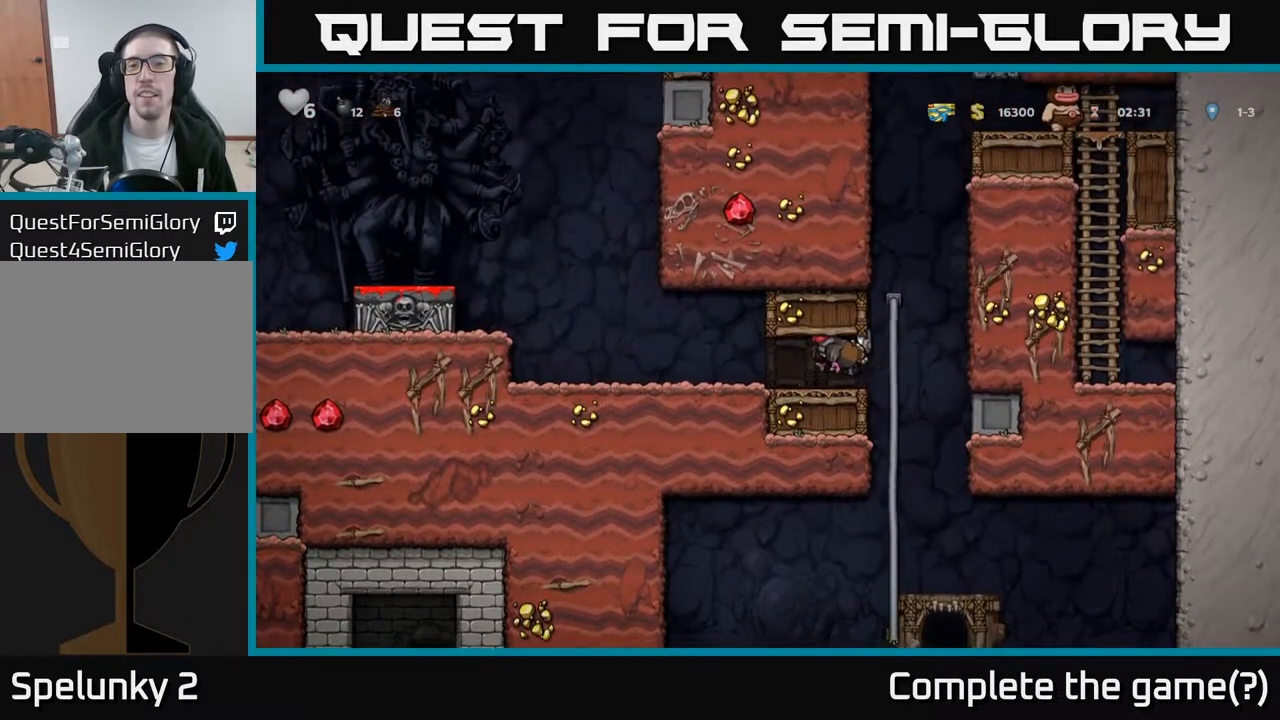
{"buttons": ["A", "DPAD_LEFT"], "left_stick": "center", "right_stick": "center", "events": [[450, "A", "down"]]}
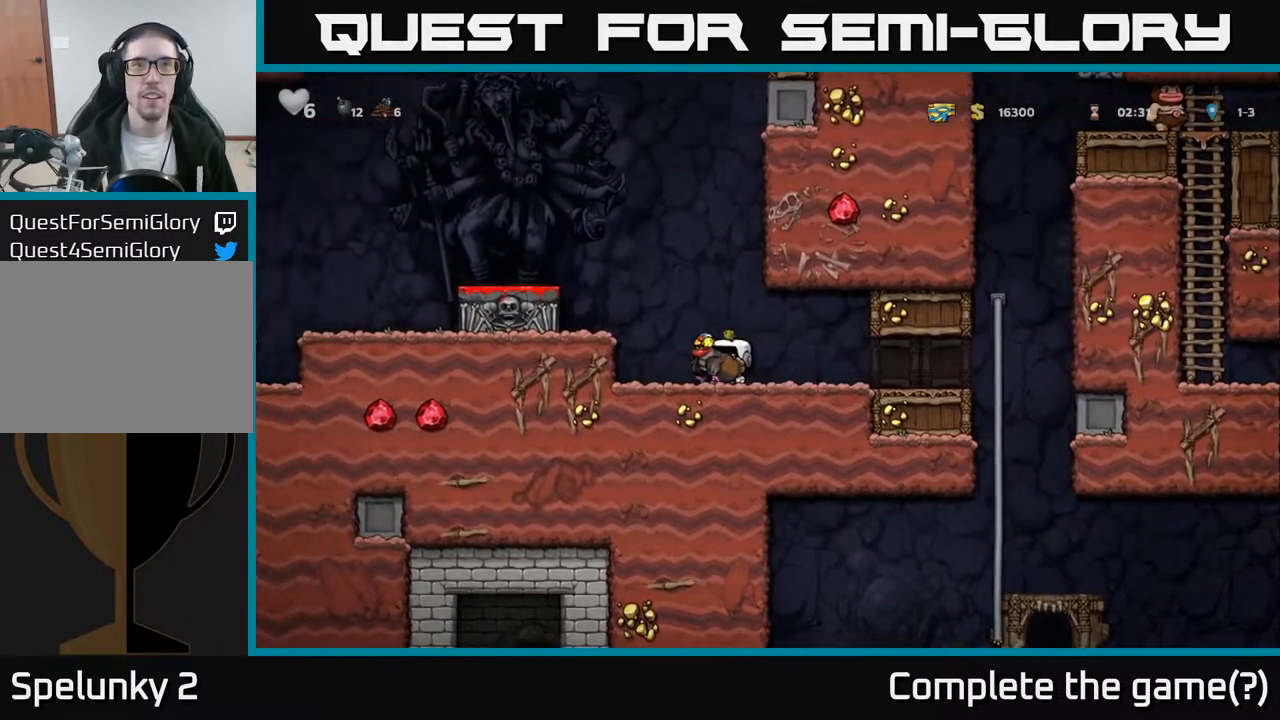
{"buttons": ["A"], "left_stick": "center", "right_stick": "center", "events": [[67, "A", "up"], [200, "DPAD_LEFT", "up"], [417, "A", "down"]]}
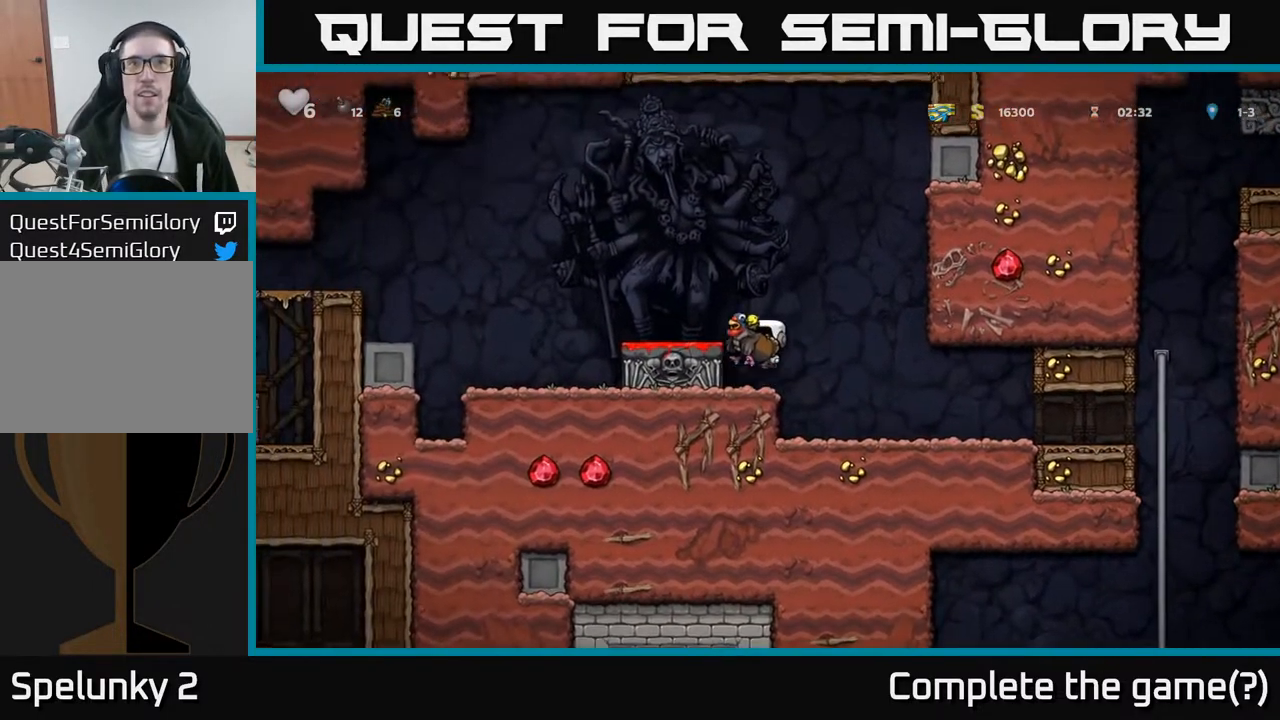
{"buttons": ["X", "DPAD_DOWN"], "left_stick": "center", "right_stick": "center", "events": [[33, "DPAD_LEFT", "down"], [83, "A", "up"], [100, "DPAD_LEFT", "up"], [333, "DPAD_DOWN", "down"], [500, "X", "down"]]}
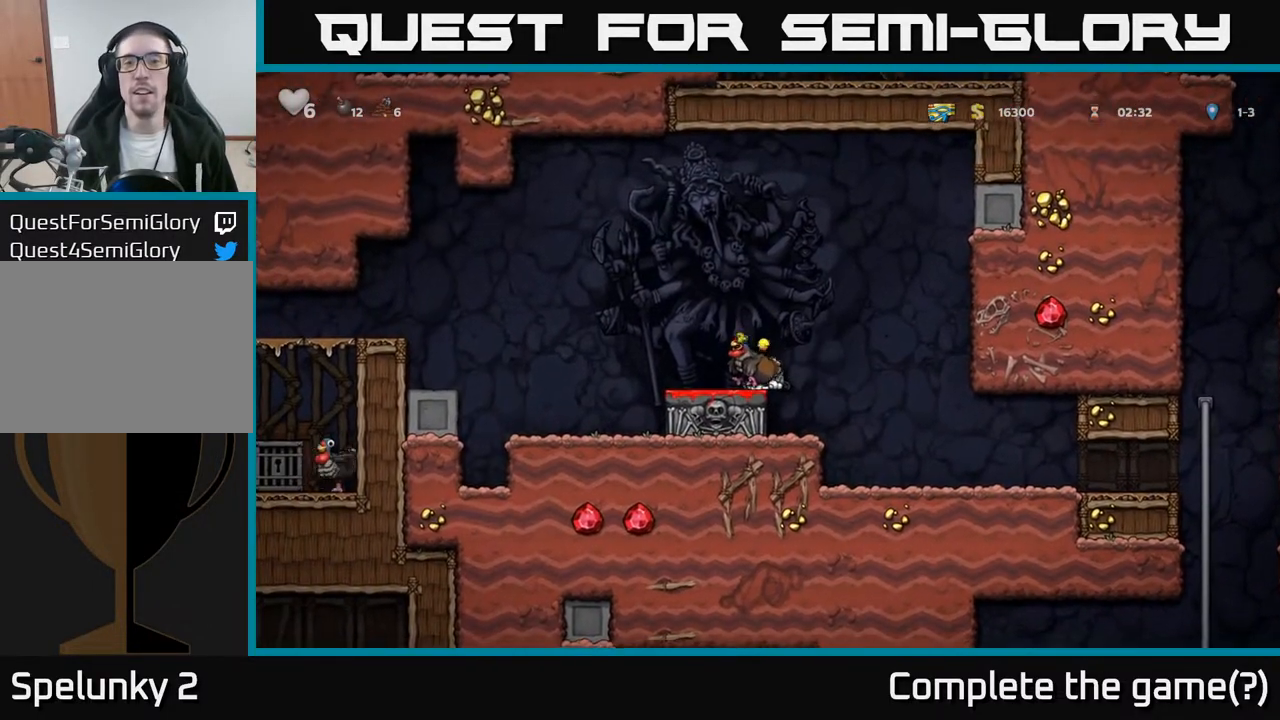
{"buttons": ["A"], "left_stick": "center", "right_stick": "center", "events": [[100, "X", "up"], [150, "DPAD_DOWN", "up"], [300, "A", "down"]]}
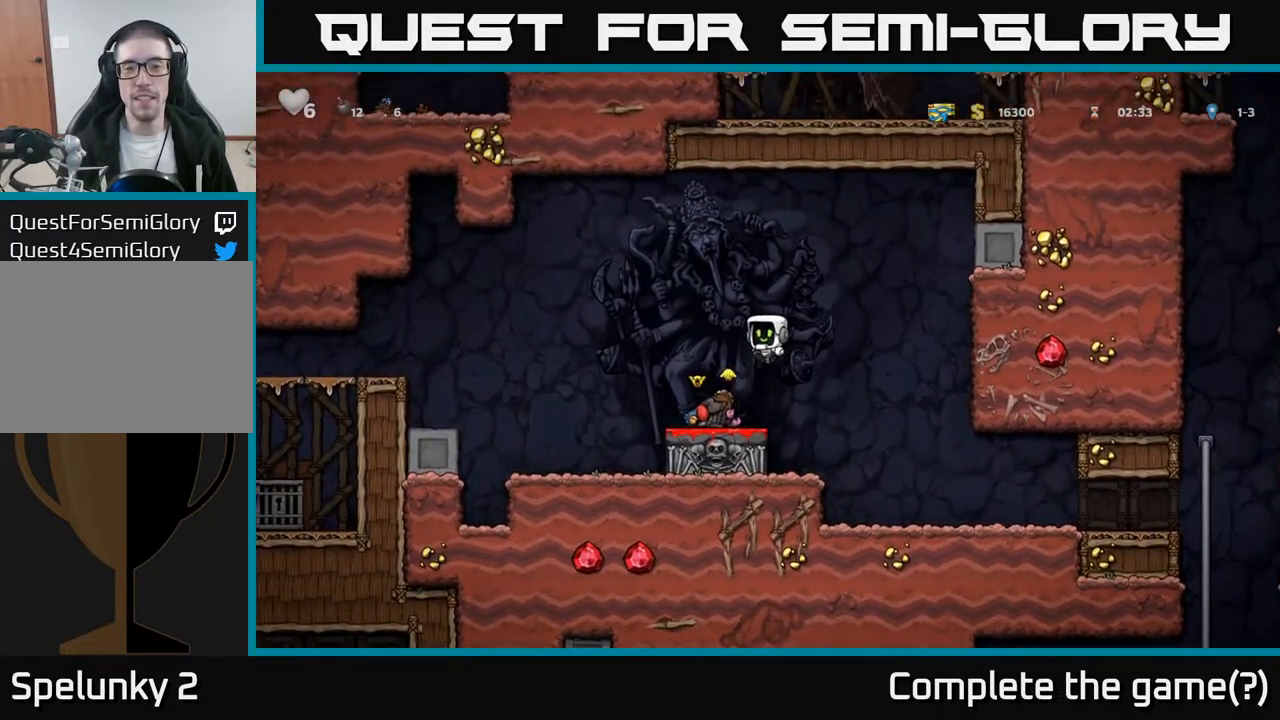
{"buttons": ["DPAD_LEFT"], "left_stick": "center", "right_stick": "center", "events": [[117, "A", "up"], [433, "DPAD_LEFT", "down"]]}
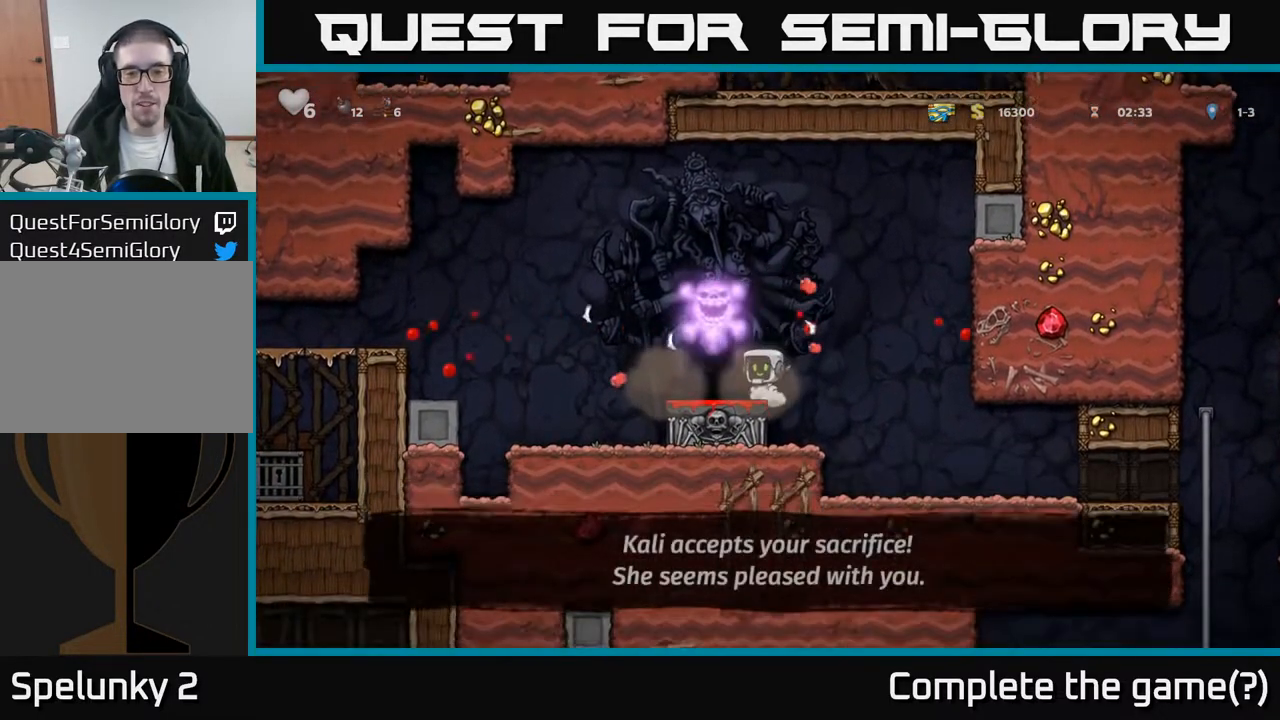
{"buttons": ["DPAD_RIGHT"], "left_stick": "center", "right_stick": "center", "events": [[50, "DPAD_LEFT", "up"], [100, "DPAD_RIGHT", "down"]]}
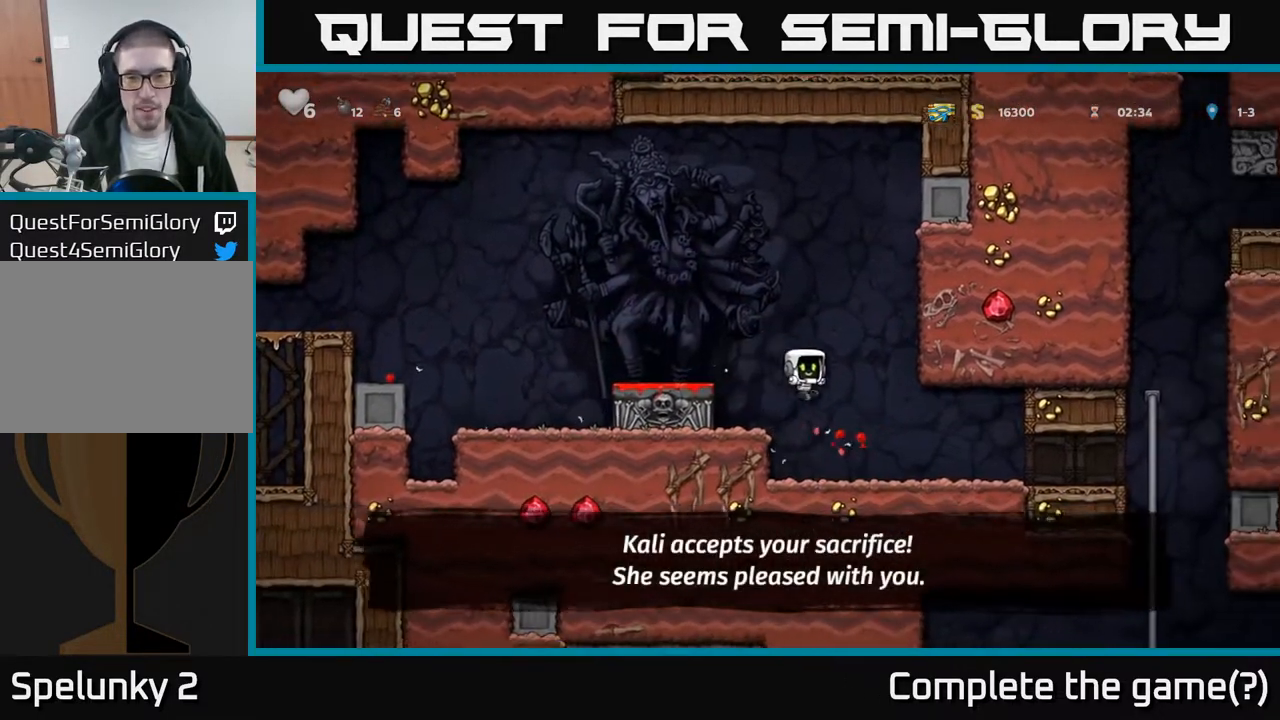
{"buttons": ["DPAD_RIGHT"], "left_stick": "center", "right_stick": "center", "events": []}
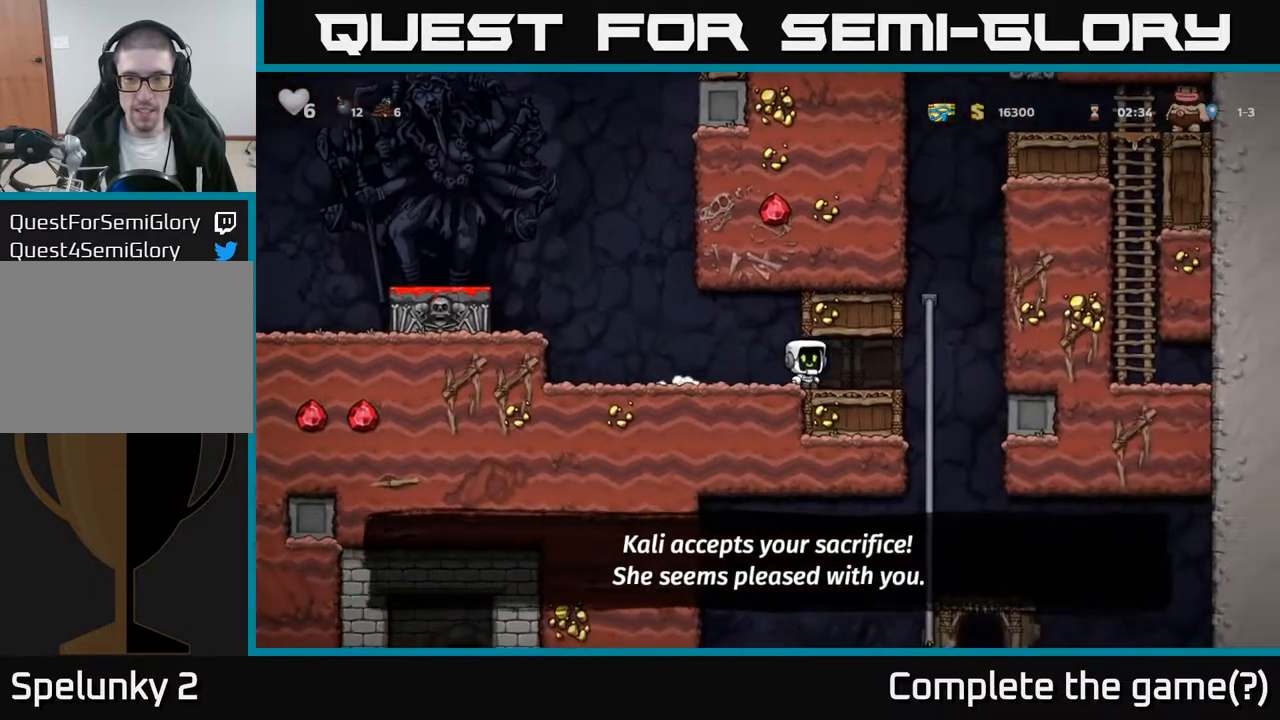
{"buttons": ["DPAD_DOWN"], "left_stick": "center", "right_stick": "center", "events": [[167, "DPAD_UP", "down"], [200, "DPAD_RIGHT", "up"], [300, "DPAD_UP", "up"], [333, "DPAD_DOWN", "down"]]}
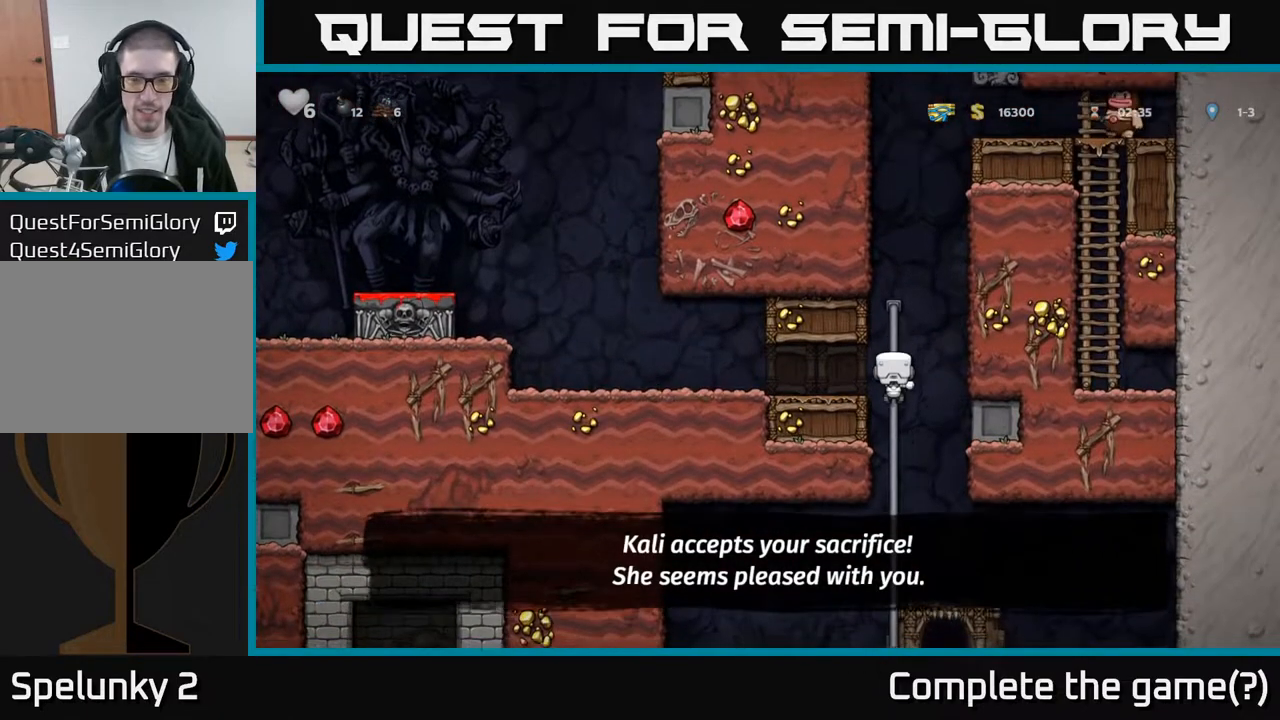
{"buttons": ["DPAD_UP"], "left_stick": "center", "right_stick": "center", "events": [[33, "A", "down"], [200, "A", "up"], [233, "DPAD_DOWN", "up"], [417, "DPAD_UP", "down"]]}
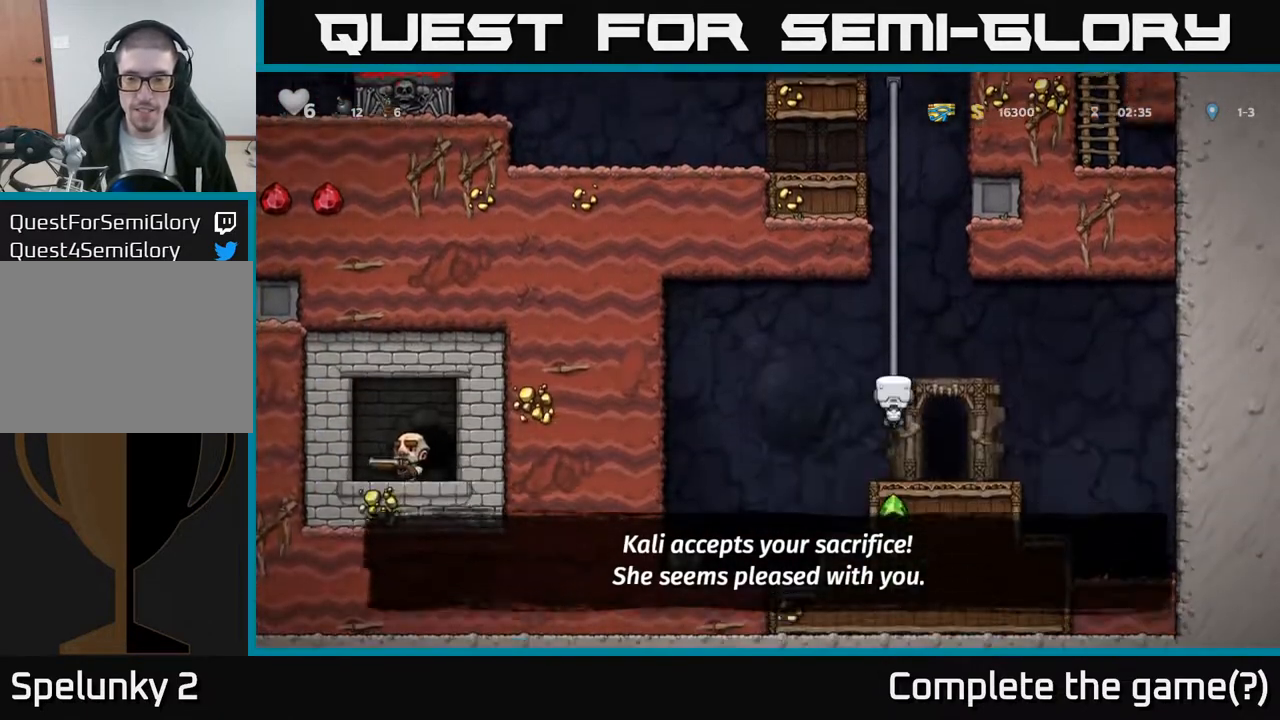
{"buttons": [], "left_stick": "center", "right_stick": "center", "events": [[67, "DPAD_UP", "up"], [233, "DPAD_DOWN", "down"], [300, "A", "down"], [433, "A", "up"], [433, "DPAD_DOWN", "up"]]}
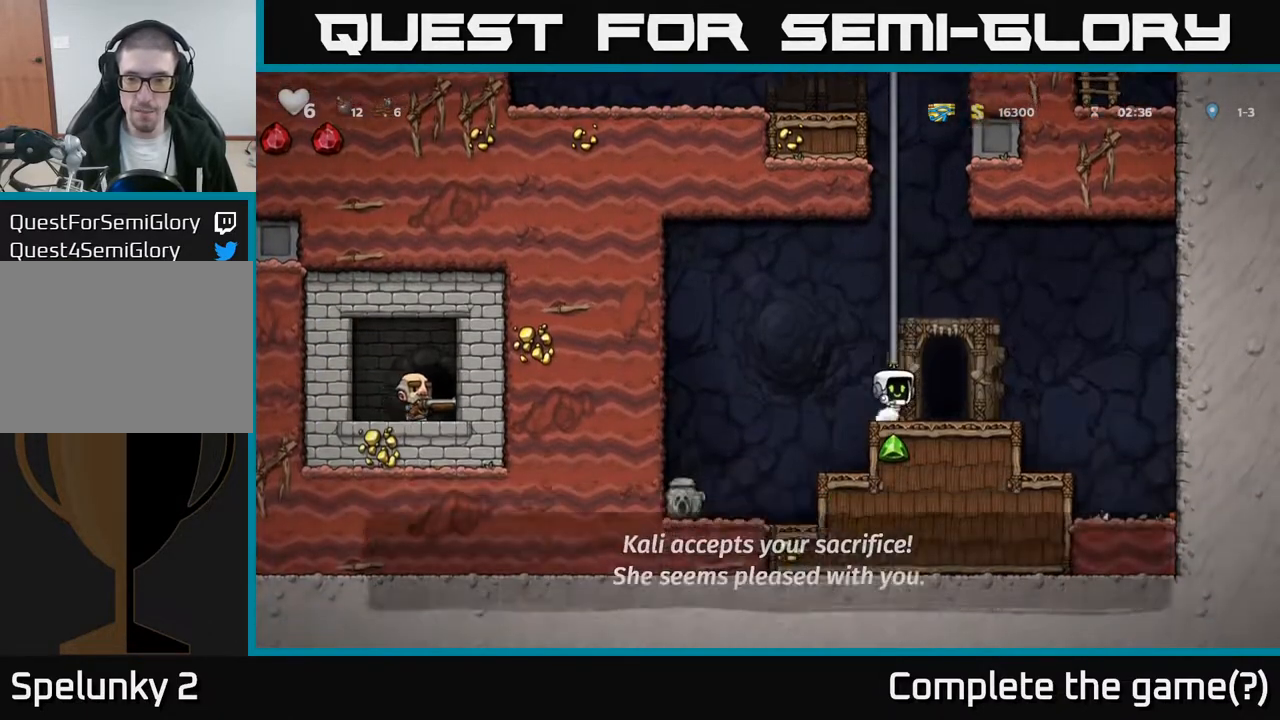
{"buttons": ["A", "DPAD_UP"], "left_stick": "center", "right_stick": "center", "events": [[83, "DPAD_UP", "down"], [150, "A", "down"], [283, "A", "up"], [450, "A", "down"]]}
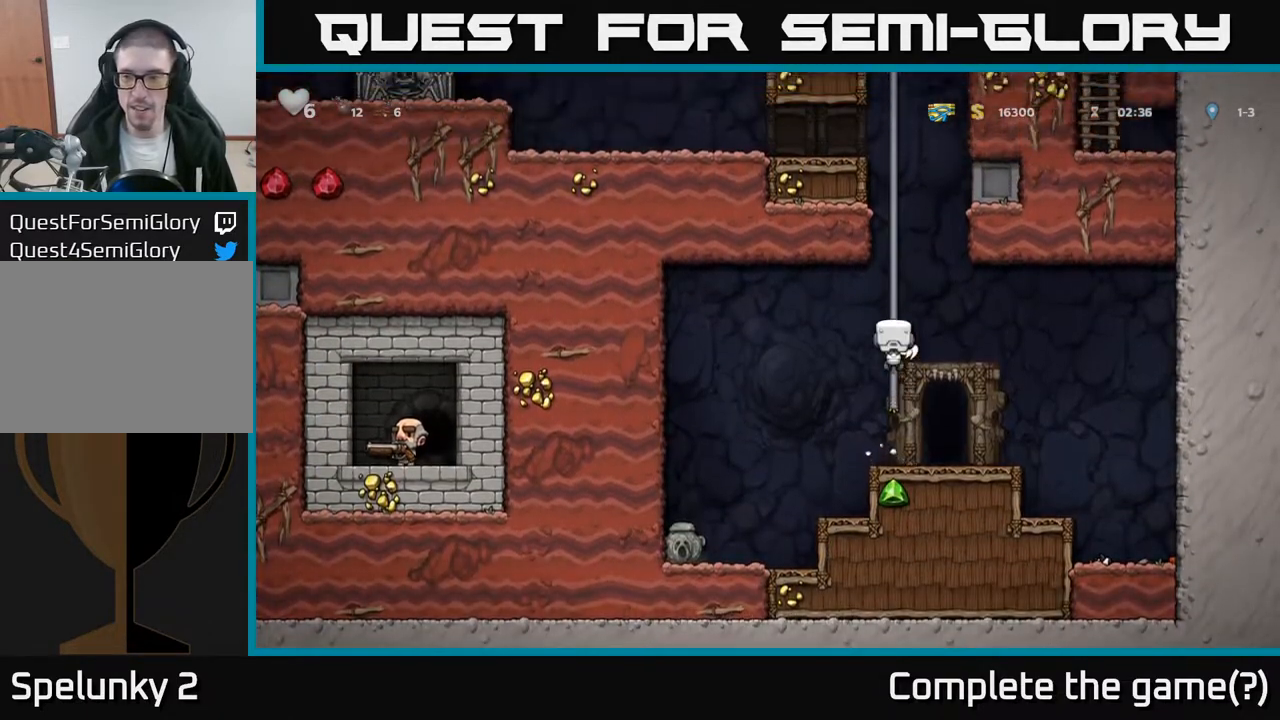
{"buttons": ["DPAD_UP"], "left_stick": "center", "right_stick": "center", "events": [[117, "A", "up"], [233, "A", "down"], [400, "A", "up"]]}
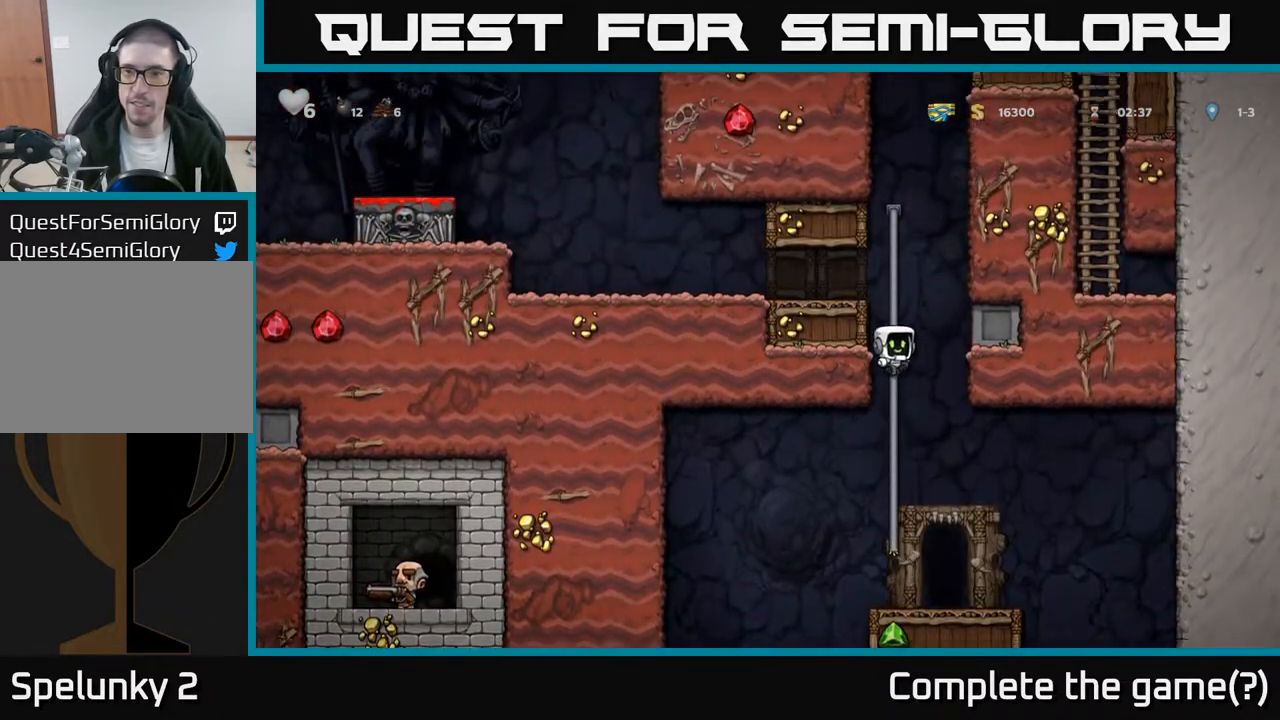
{"buttons": ["DPAD_LEFT"], "left_stick": "center", "right_stick": "center", "events": [[200, "A", "down"], [200, "DPAD_LEFT", "down"], [217, "DPAD_UP", "up"], [333, "A", "up"]]}
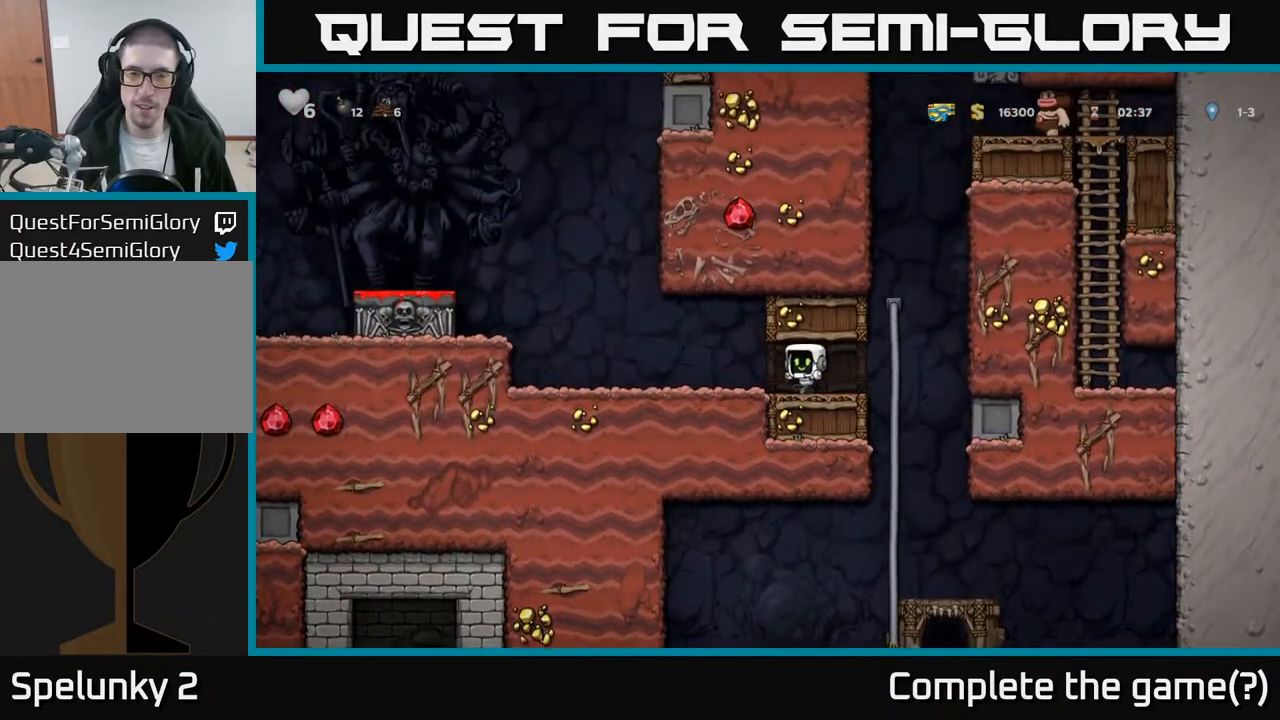
{"buttons": ["DPAD_LEFT"], "left_stick": "center", "right_stick": "center", "events": [[367, "A", "down"], [483, "A", "up"]]}
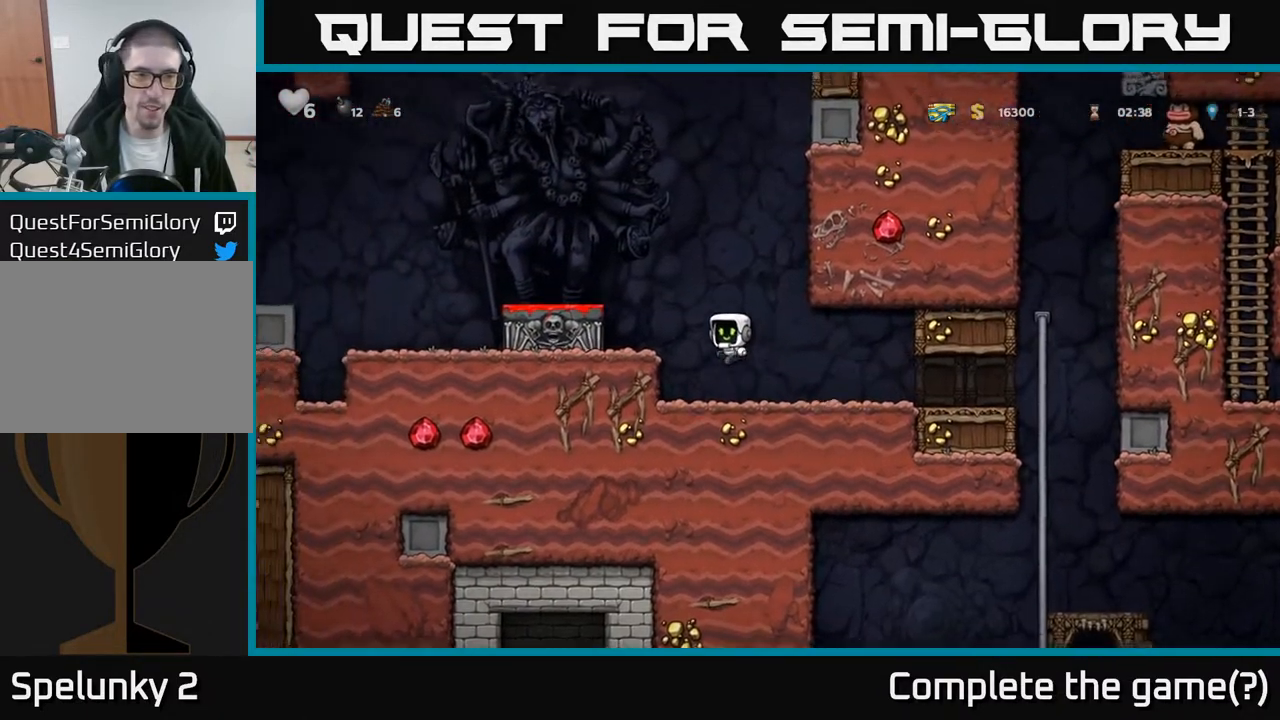
{"buttons": ["DPAD_LEFT"], "left_stick": "center", "right_stick": "center", "events": [[233, "A", "down"], [333, "A", "up"]]}